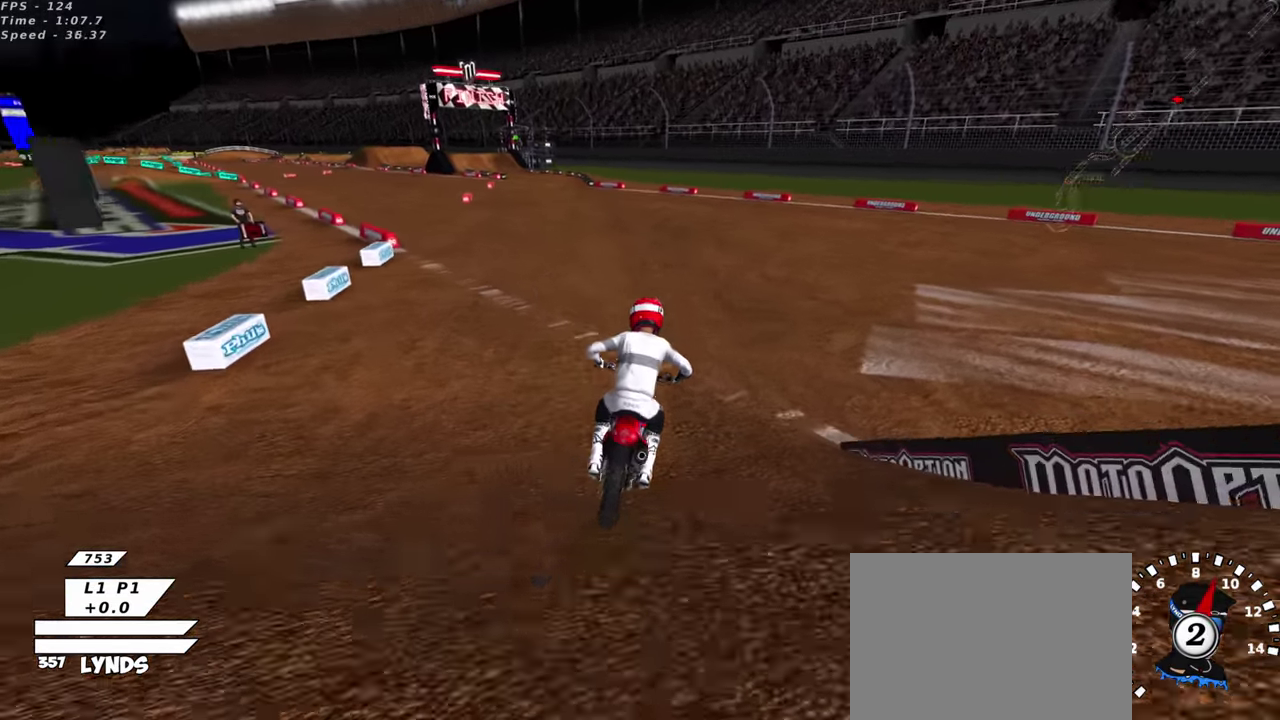
Gameplay with a controller (PlayStation layout); each line is a JSON object with the inputs held at the frame after it (dt_ms = milliseconds from this image to that frame). "events" lists button and stick changes between this image and that frame as [ms after this image, input, new state], when the widget could be followed in between. This document gives stick clicks only as held states, not as events. Not read: right_stick.
{"dt_ms": 500, "buttons": ["R2"], "left_stick": "center", "events": [[166, "TRIANGLE", "down"], [216, "left_stick", "down"], [283, "TRIANGLE", "up"], [300, "left_stick", "center"]]}
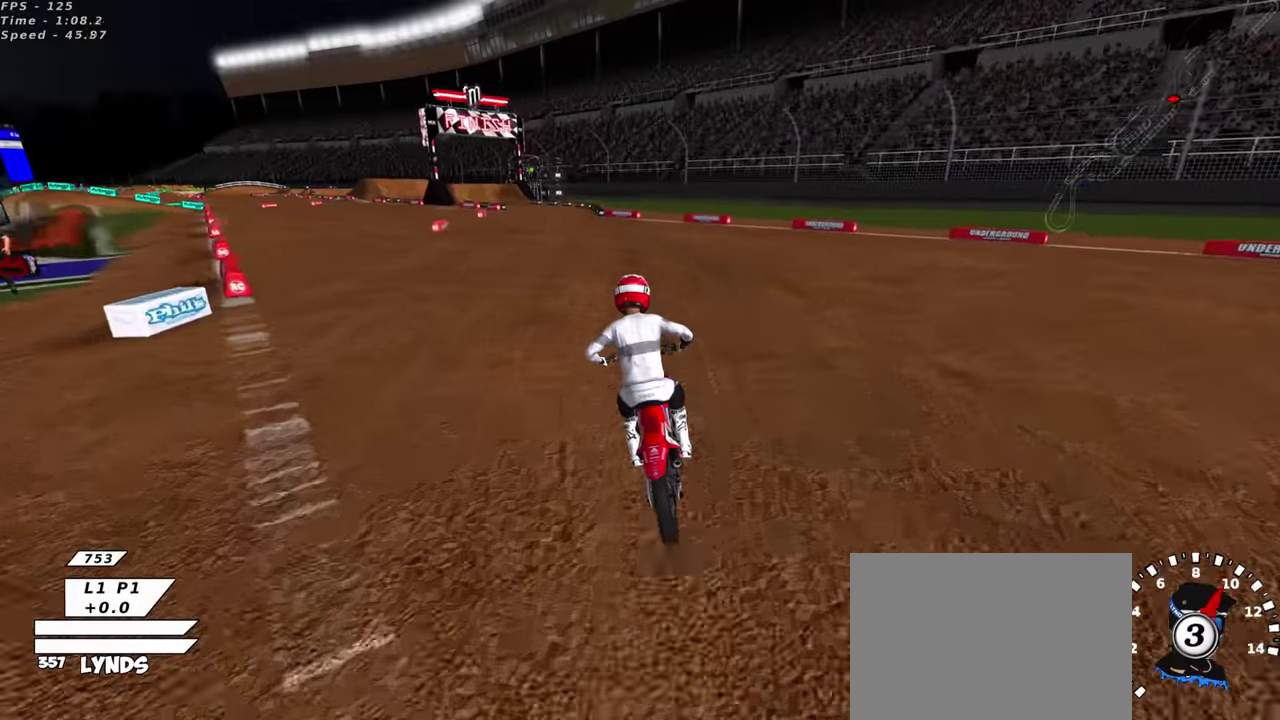
{"dt_ms": 500, "buttons": ["R2", "R3"], "left_stick": "down-left", "events": [[66, "TRIANGLE", "down"], [150, "TRIANGLE", "up"], [183, "left_stick", "down-left"]]}
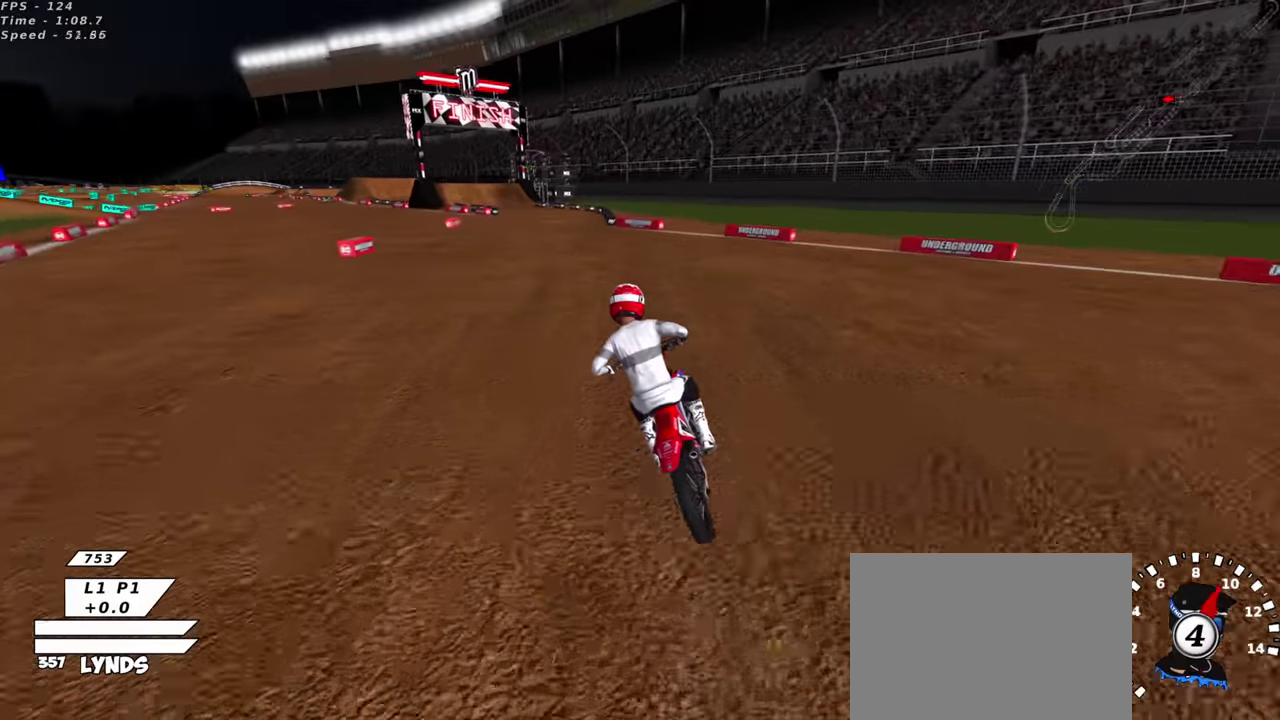
{"dt_ms": 400, "buttons": ["TRIANGLE", "R2", "R3"], "left_stick": "center", "events": [[300, "TRIANGLE", "down"], [366, "left_stick", "center"]]}
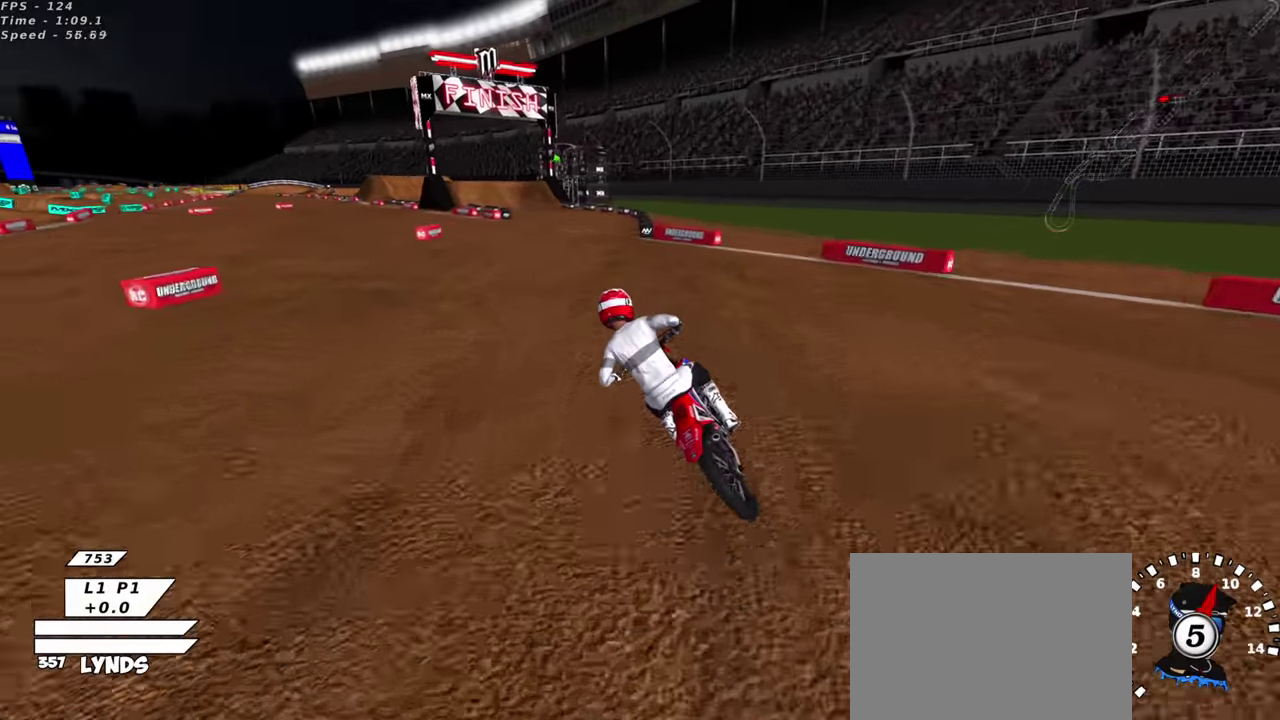
{"dt_ms": 600, "buttons": ["R2"], "left_stick": "center", "events": [[33, "TRIANGLE", "up"]]}
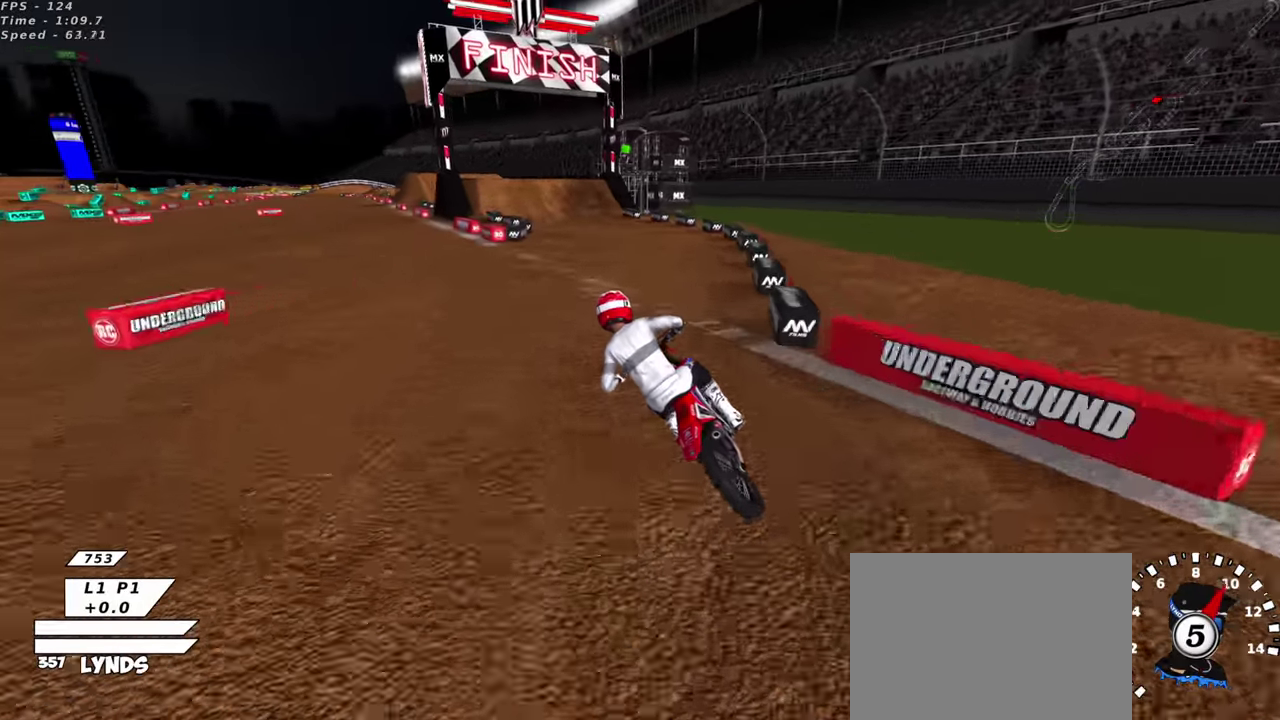
{"dt_ms": 300, "buttons": [], "left_stick": "center", "events": [[166, "SQUARE", "down"], [216, "R2", "up"], [233, "SQUARE", "up"]]}
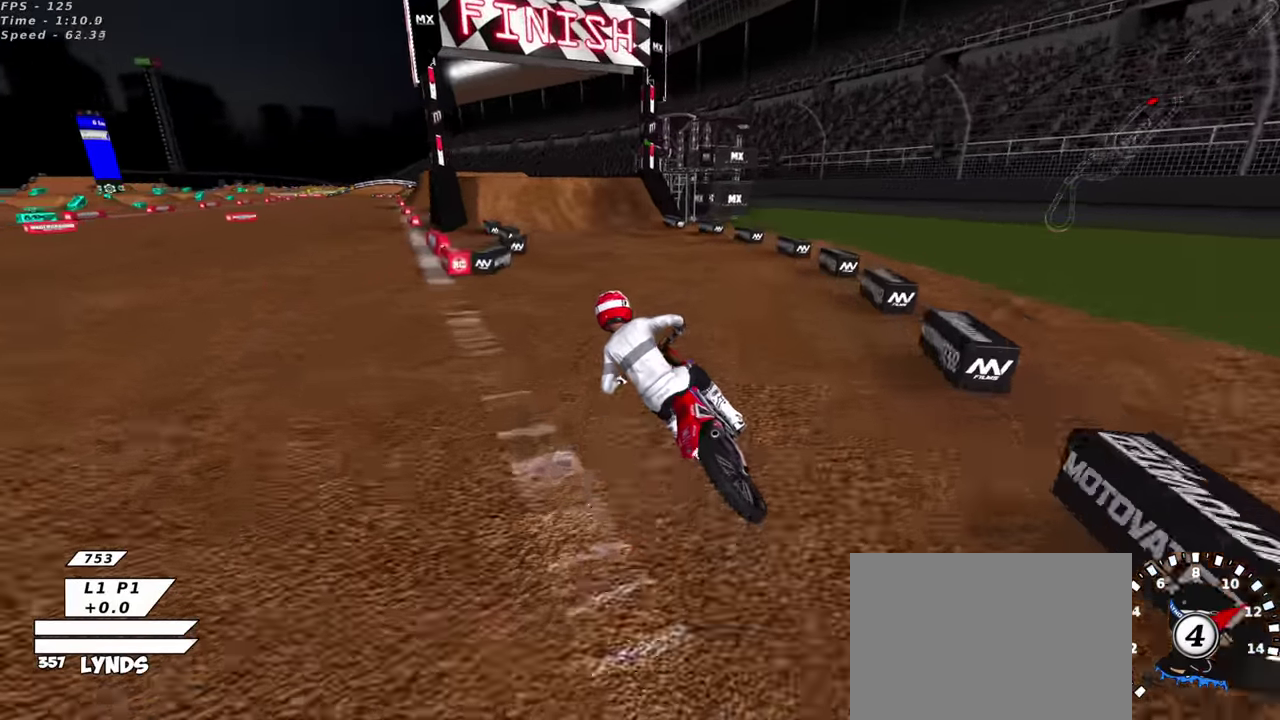
{"dt_ms": 900, "buttons": [], "left_stick": "up-right", "events": [[166, "SQUARE", "down"], [166, "left_stick", "up-right"], [266, "SQUARE", "up"], [666, "left_stick", "center"], [816, "left_stick", "up-right"]]}
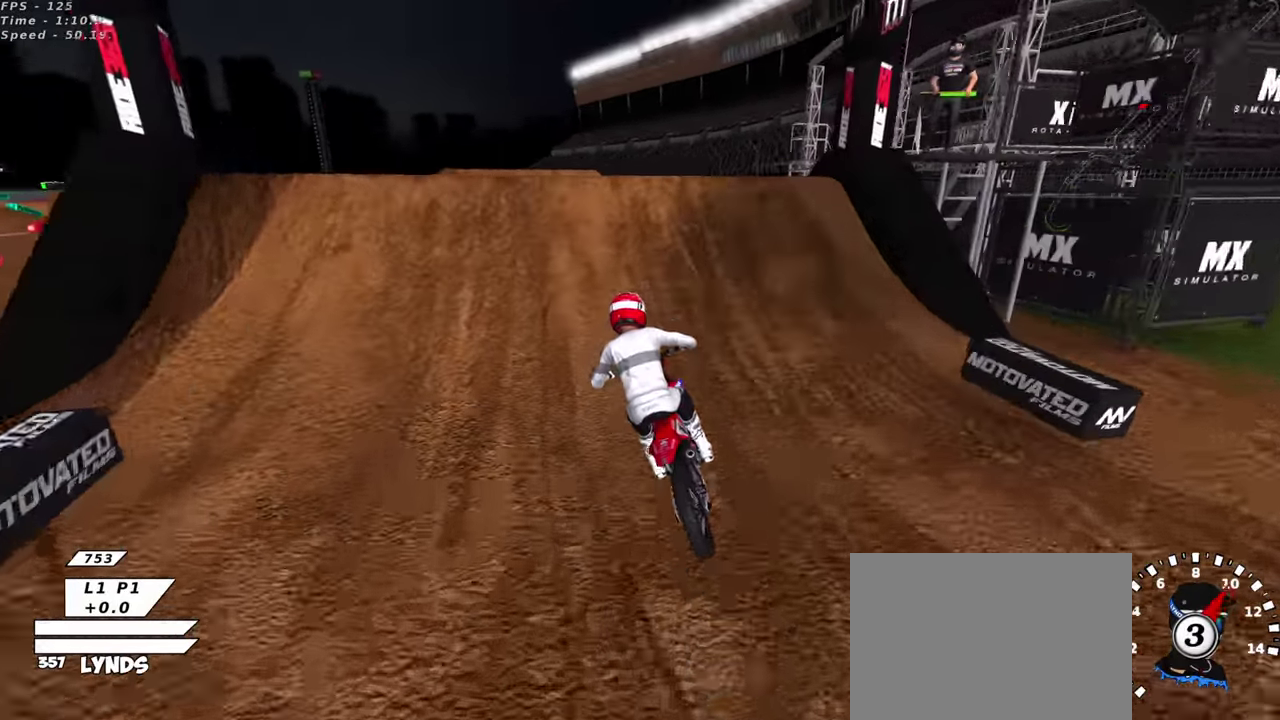
{"dt_ms": 300, "buttons": [], "left_stick": "center", "events": [[100, "left_stick", "center"], [183, "left_stick", "down-left"], [283, "left_stick", "center"]]}
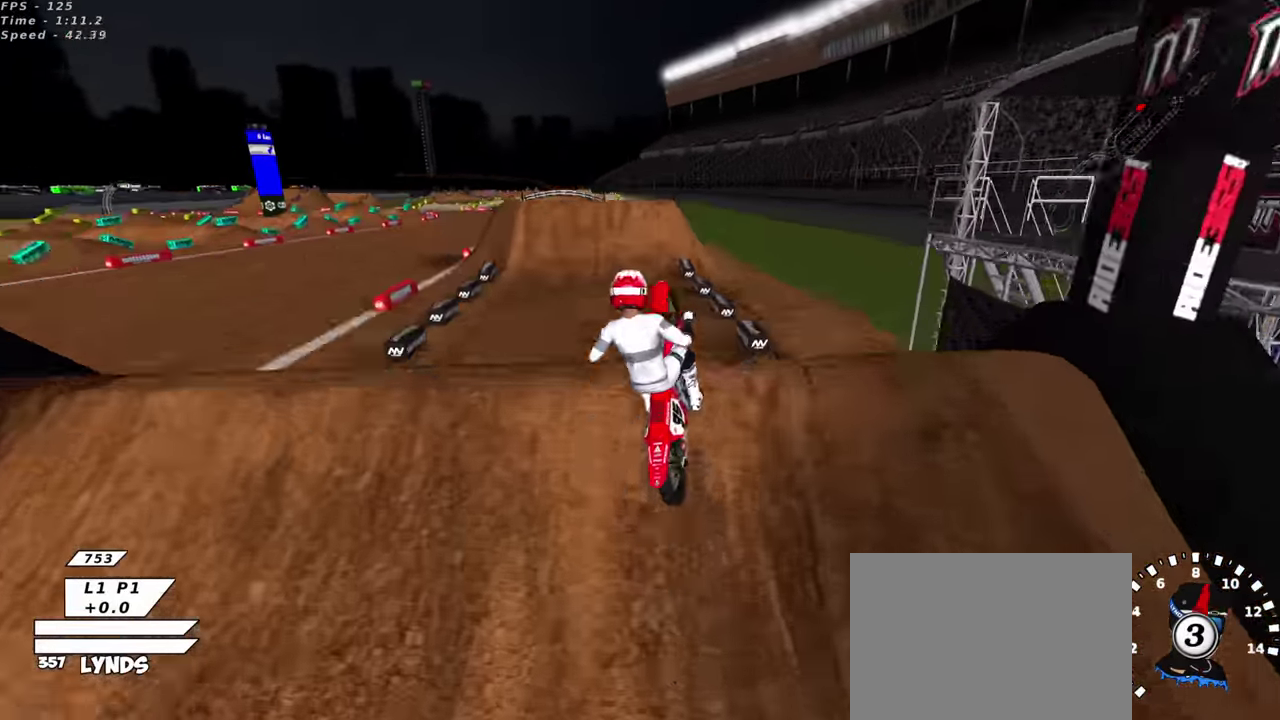
{"dt_ms": 700, "buttons": ["R2"], "left_stick": "right", "events": [[400, "R2", "down"], [466, "left_stick", "right"]]}
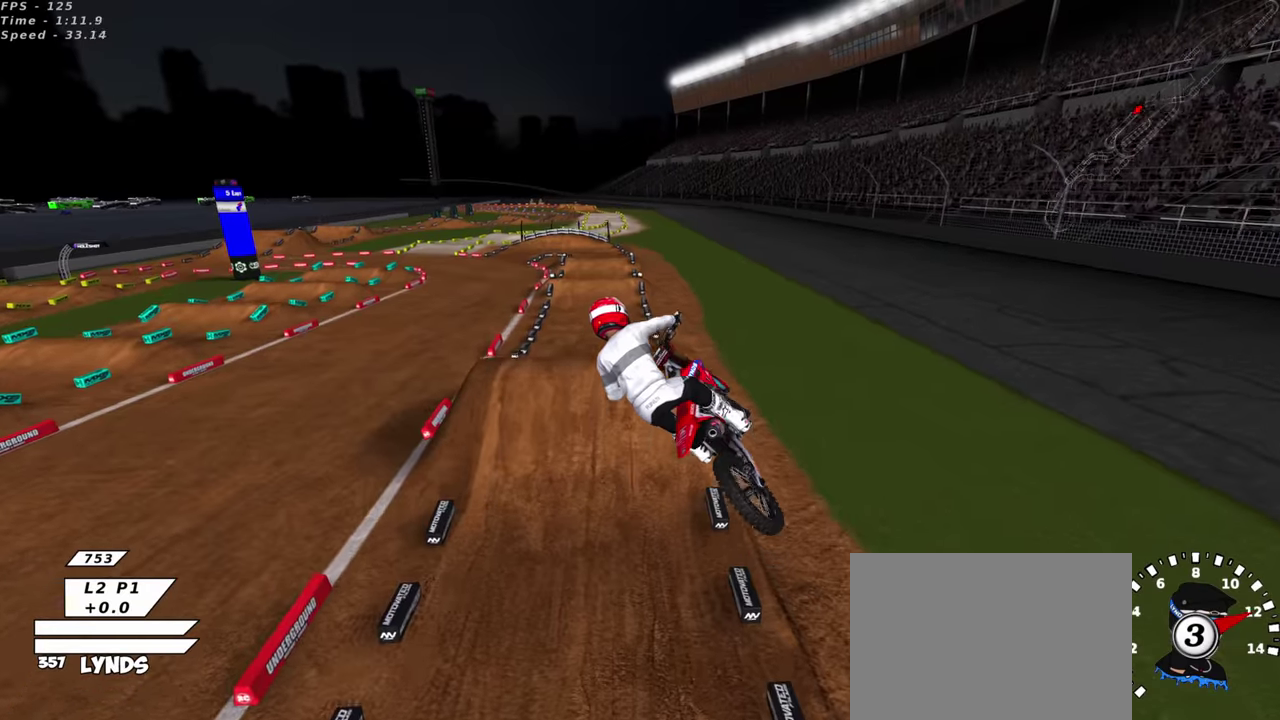
{"dt_ms": 300, "buttons": ["R2"], "left_stick": "down-left", "events": [[33, "left_stick", "down-right"], [116, "left_stick", "down"], [150, "TRIANGLE", "down"], [183, "left_stick", "down-left"], [250, "TRIANGLE", "up"]]}
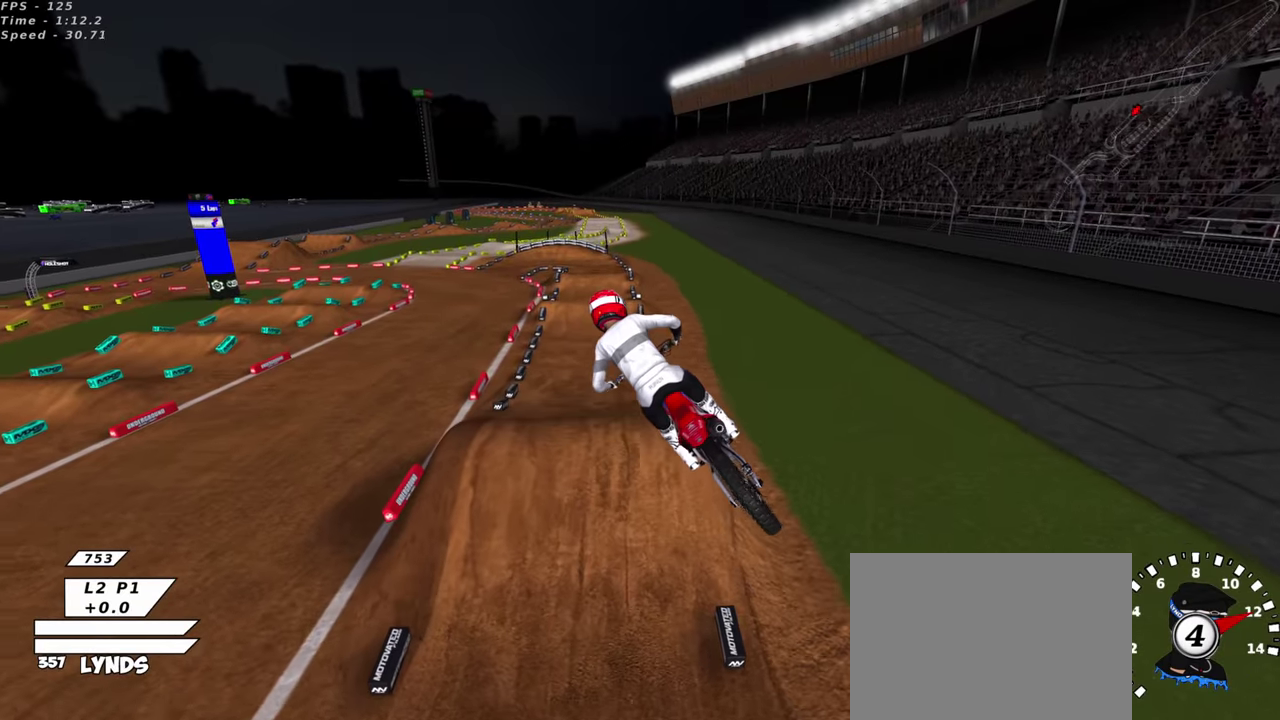
{"dt_ms": 700, "buttons": ["R2"], "left_stick": "left"}
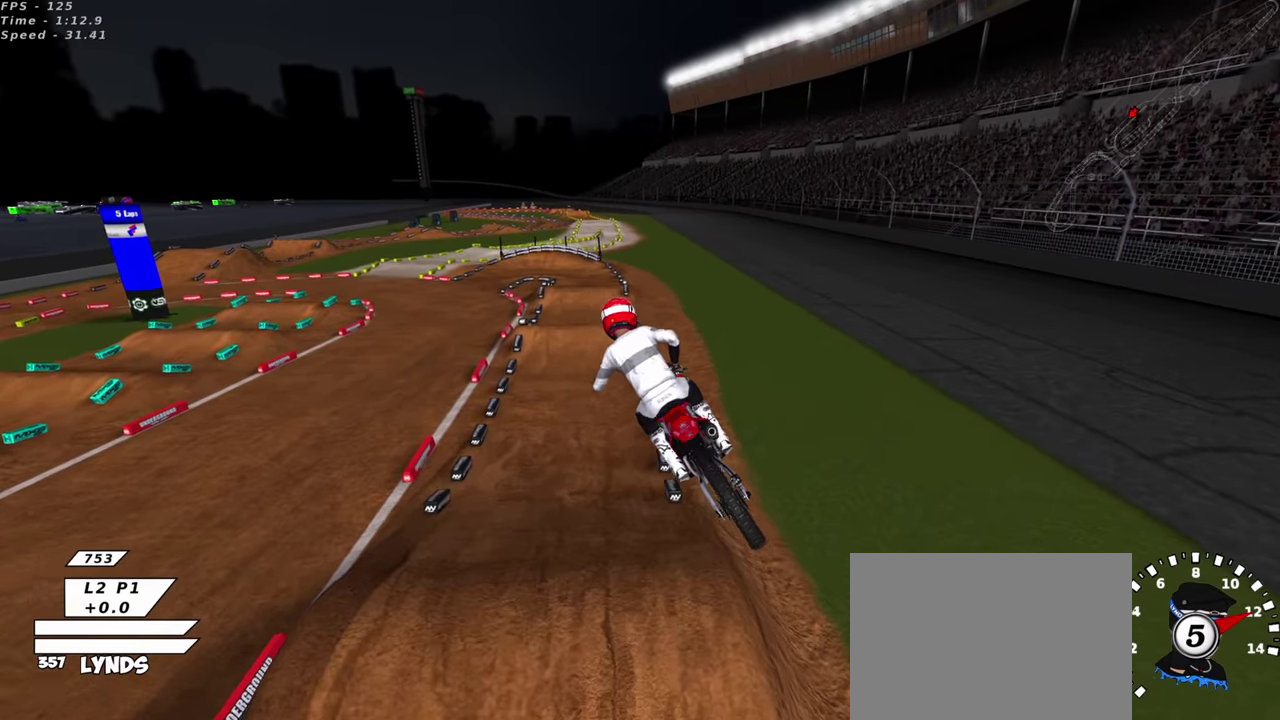
{"dt_ms": 300, "buttons": [], "left_stick": "left", "events": [[33, "R2", "up"]]}
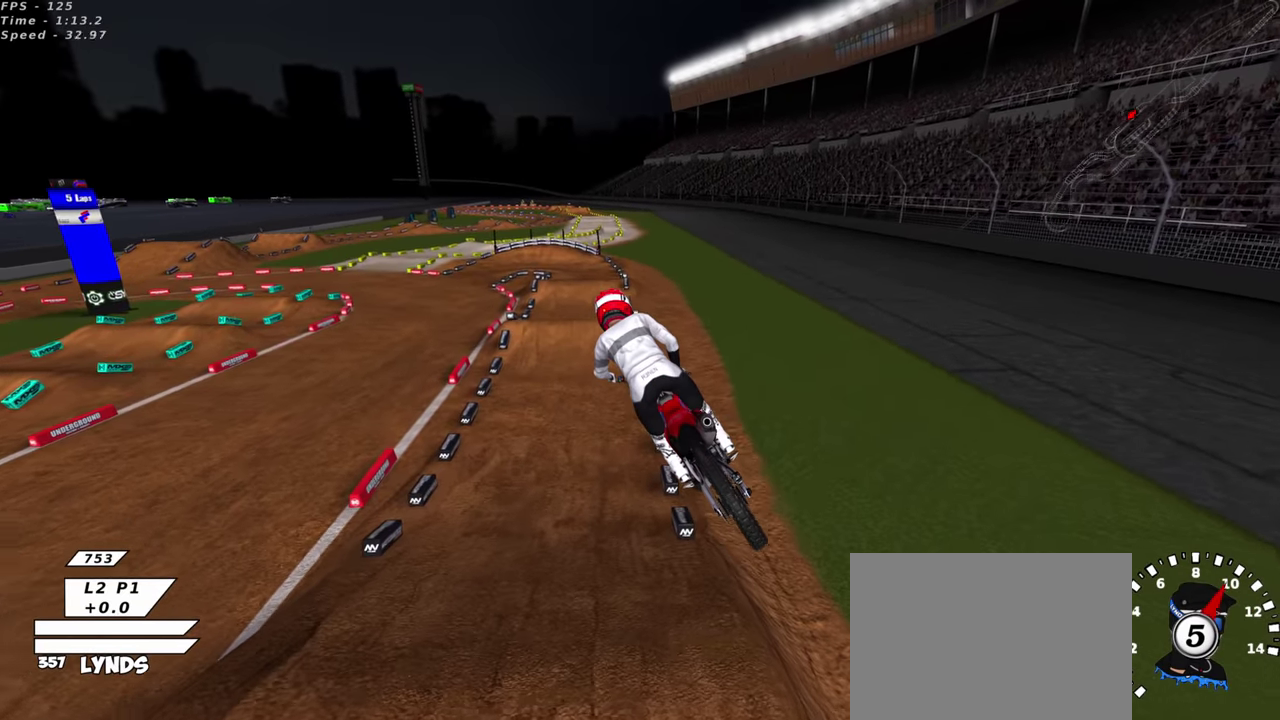
{"dt_ms": 500, "buttons": ["R3"], "left_stick": "center", "events": [[83, "left_stick", "center"], [133, "R2", "down"], [133, "left_stick", "right"], [350, "R2", "up"], [433, "left_stick", "up-right"], [483, "left_stick", "center"]]}
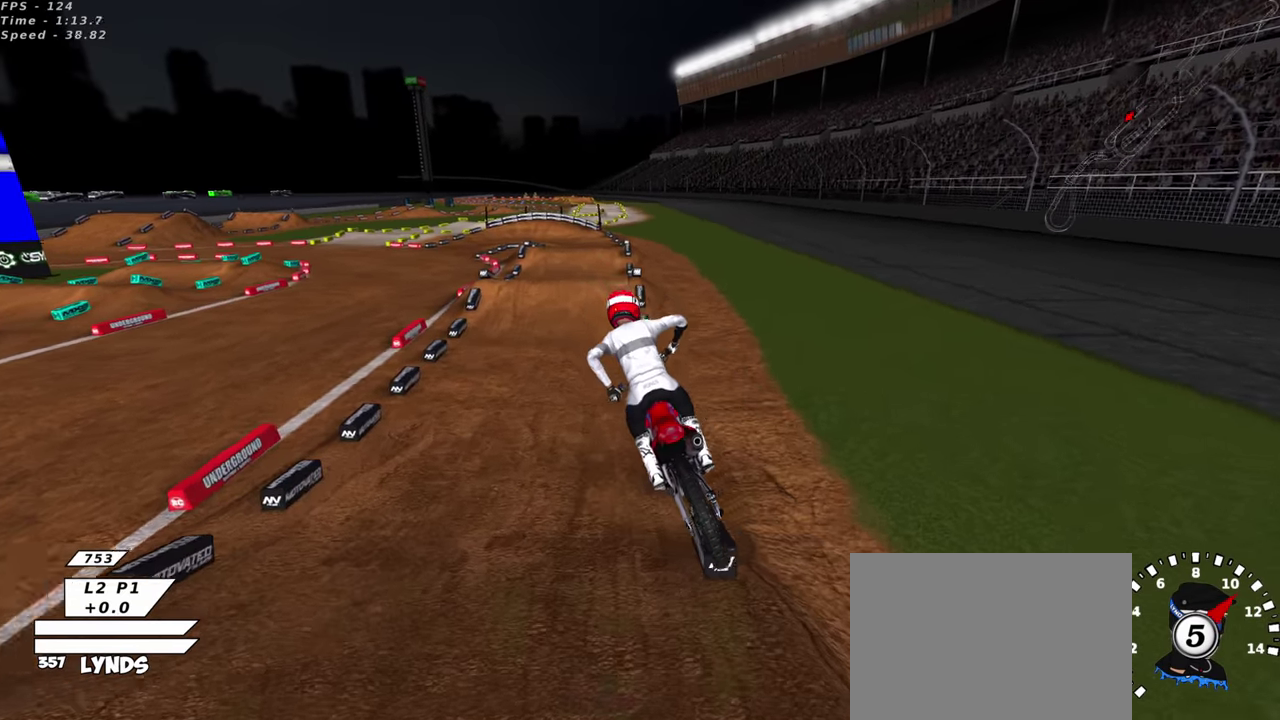
{"dt_ms": 300, "buttons": ["SQUARE", "R2", "R3"], "left_stick": "down-left", "events": [[50, "L1", "down"], [66, "SQUARE", "down"], [116, "left_stick", "down-left"], [166, "SQUARE", "up"], [183, "L1", "up"], [266, "R2", "down"], [266, "SQUARE", "down"]]}
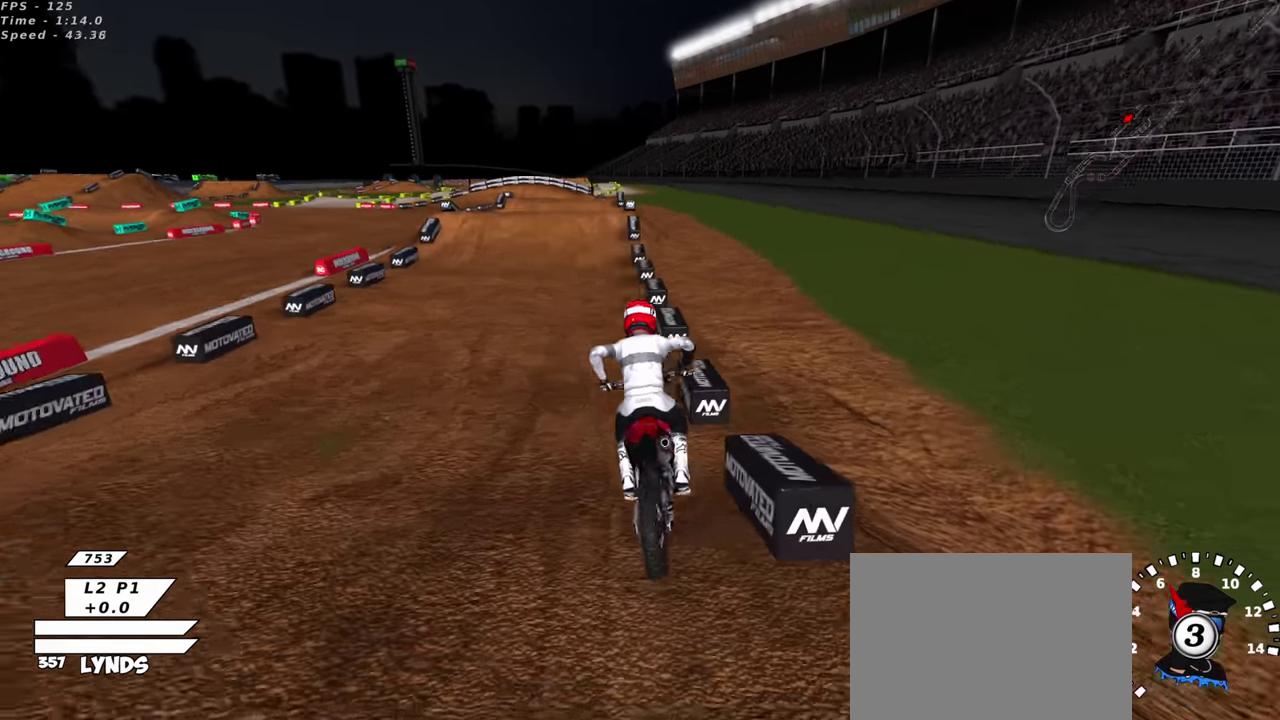
{"dt_ms": 900, "buttons": [], "left_stick": "center"}
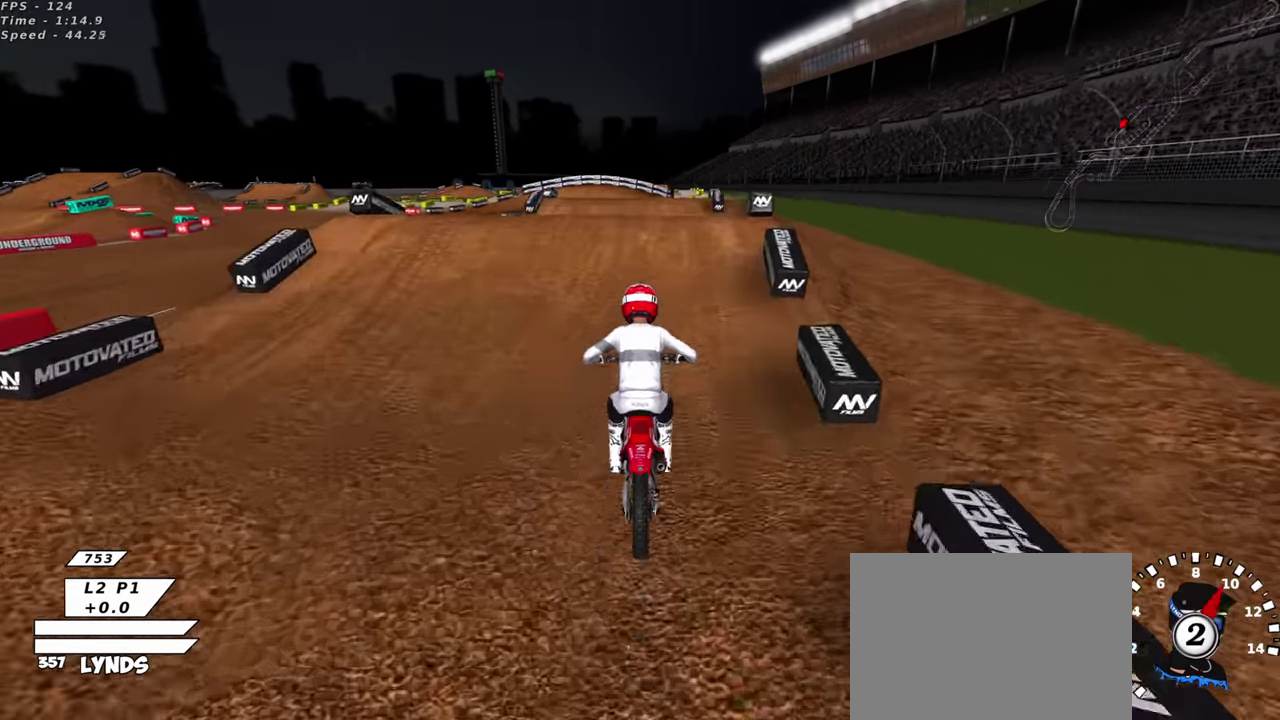
{"dt_ms": 300, "buttons": [], "left_stick": "center"}
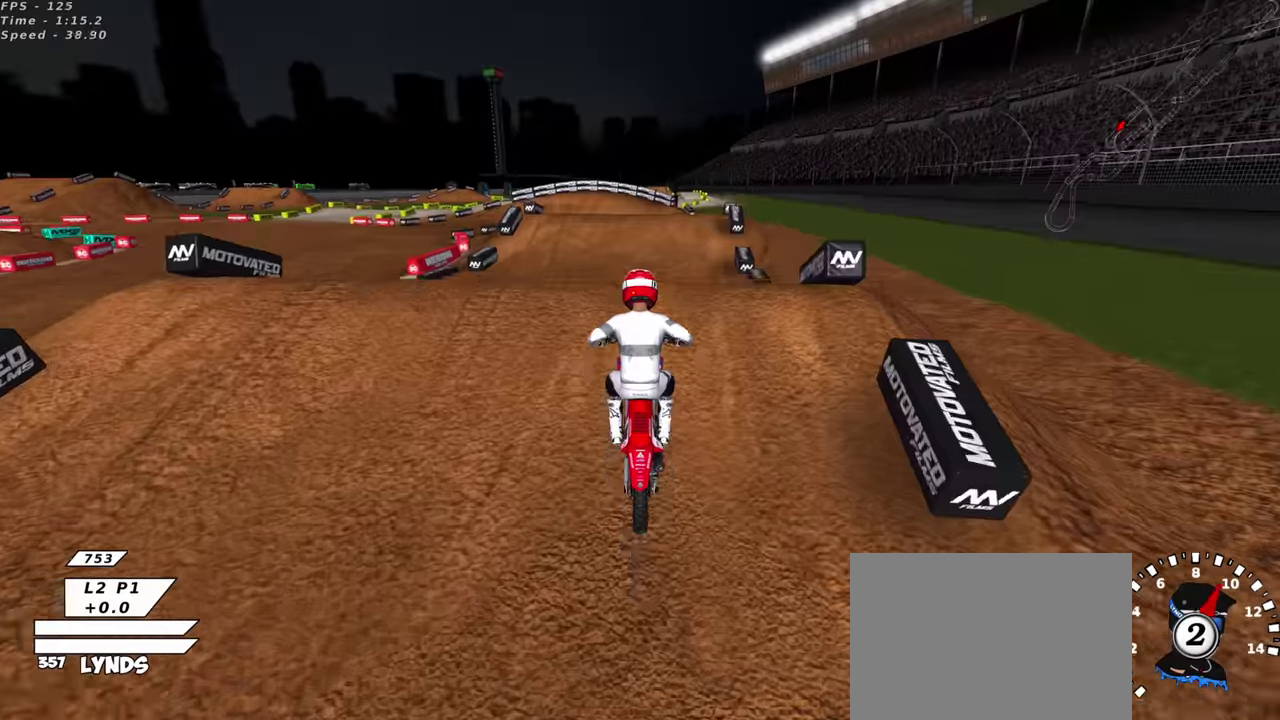
{"dt_ms": 700, "buttons": [], "left_stick": "left", "events": [[284, "left_stick", "right"], [517, "left_stick", "center"], [584, "left_stick", "left"]]}
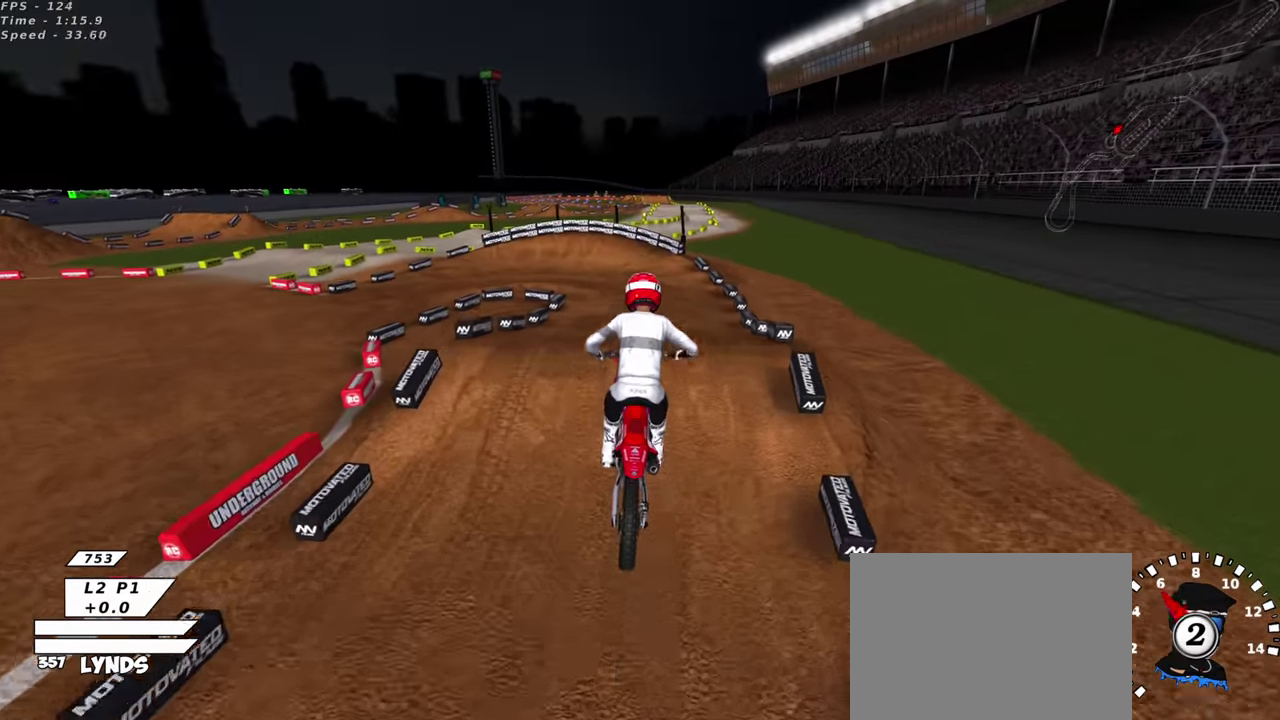
{"dt_ms": 300, "buttons": ["SQUARE", "R2"], "left_stick": "left", "events": [[50, "R2", "down"], [50, "SQUARE", "down"], [150, "SQUARE", "up"], [300, "SQUARE", "down"]]}
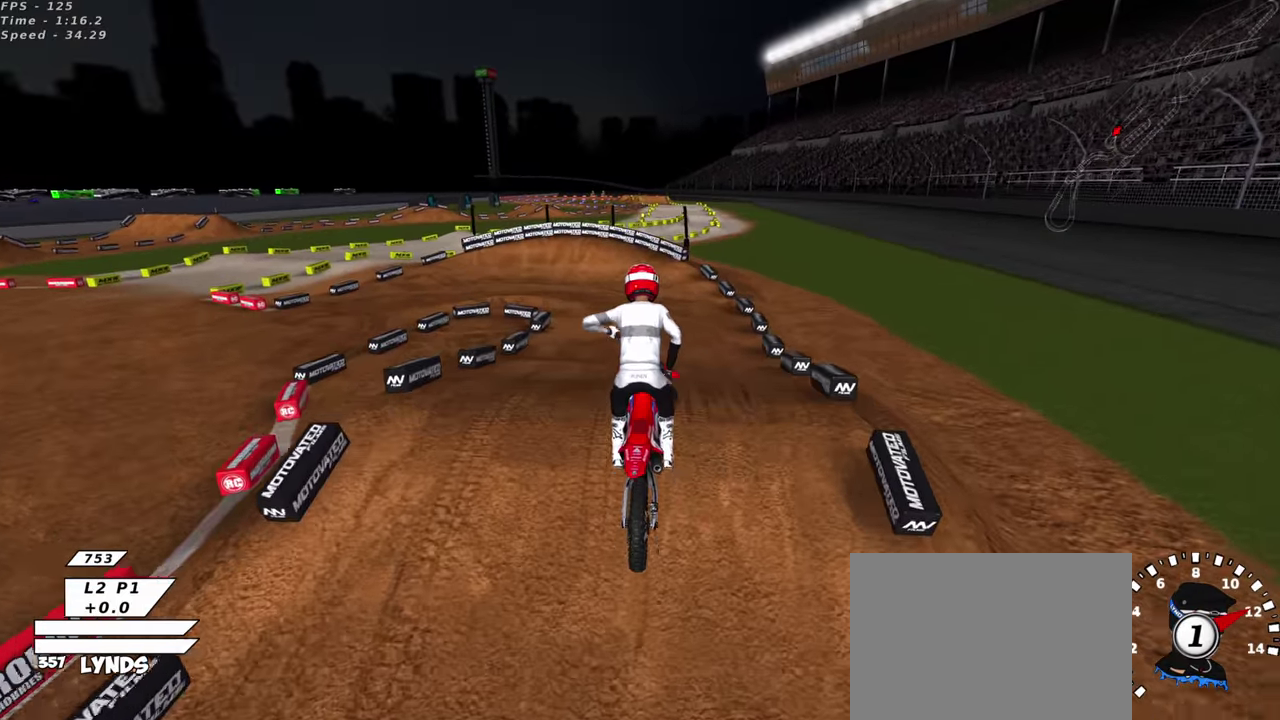
{"dt_ms": 600, "buttons": [], "left_stick": "center", "events": [[100, "SQUARE", "up"], [100, "left_stick", "up-left"], [200, "left_stick", "up-right"], [217, "SQUARE", "down"], [334, "SQUARE", "up"], [334, "left_stick", "center"], [434, "R2", "up"]]}
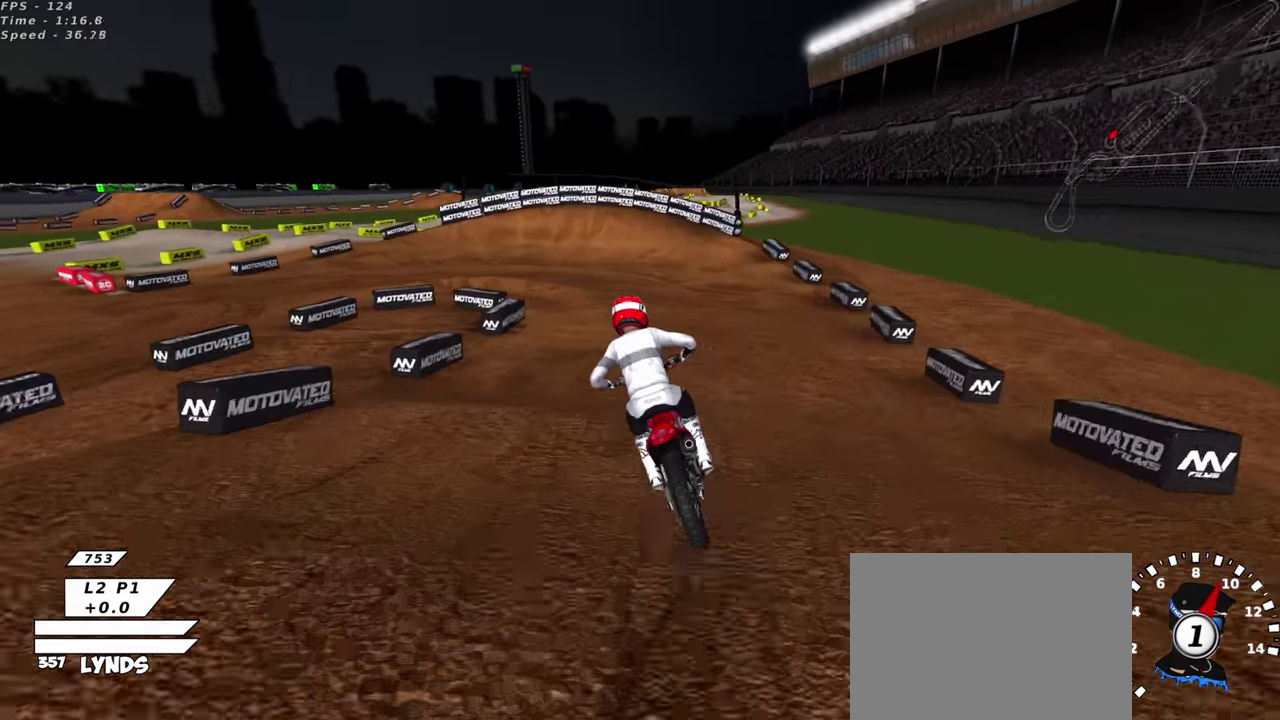
{"dt_ms": 400, "buttons": [], "left_stick": "down-left", "events": [[167, "left_stick", "down-left"]]}
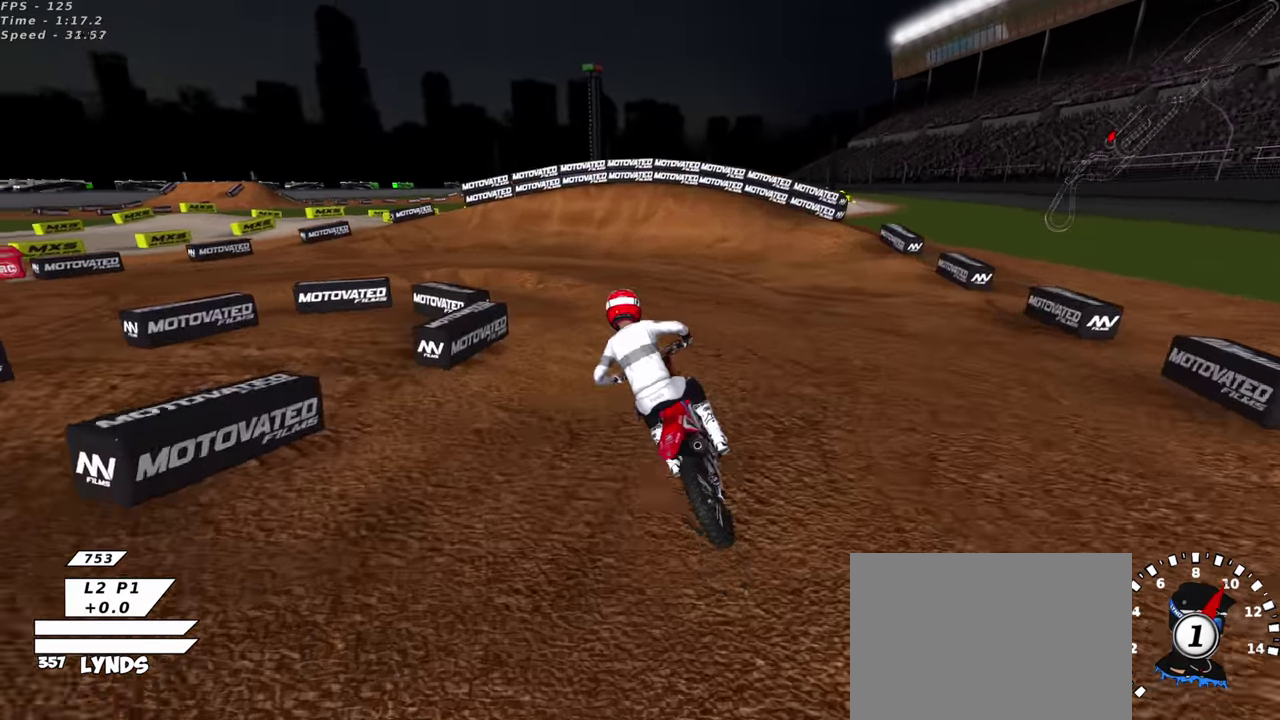
{"dt_ms": 500, "buttons": [], "left_stick": "down-left", "events": [[284, "L1", "down"], [400, "L1", "up"]]}
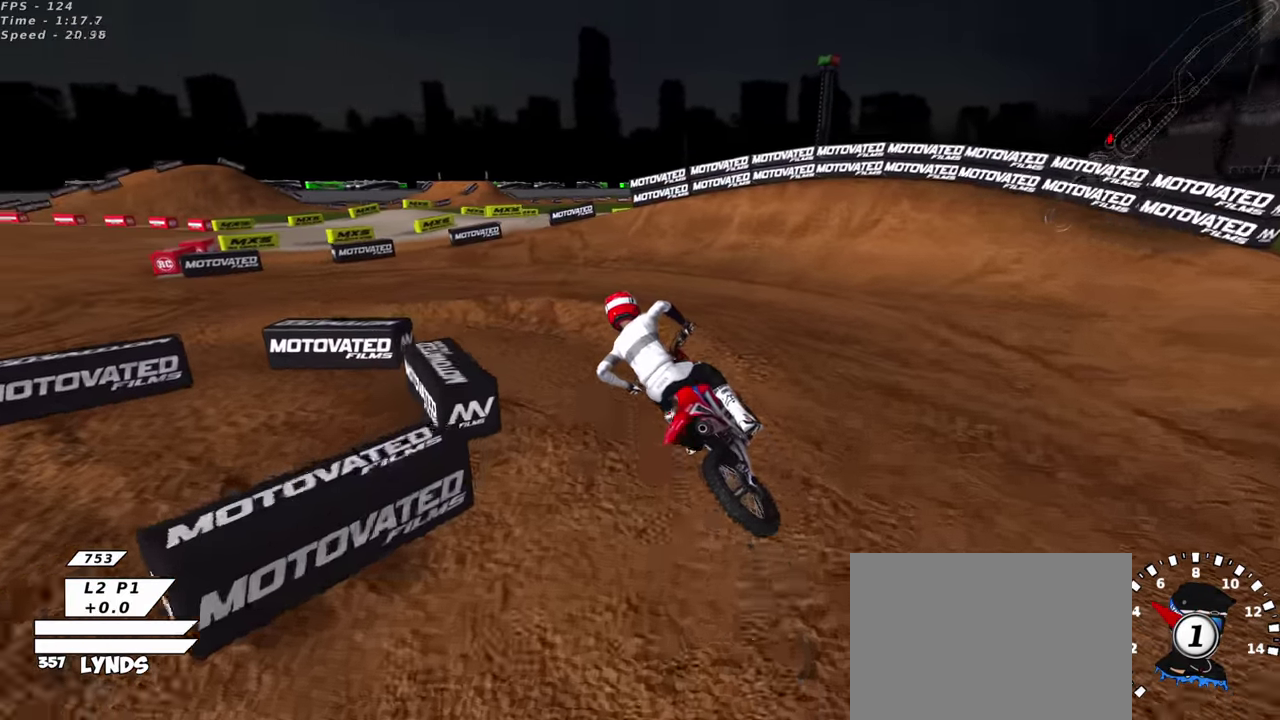
{"dt_ms": 500, "buttons": [], "left_stick": "down-left", "events": [[67, "left_stick", "down"], [184, "left_stick", "down-left"]]}
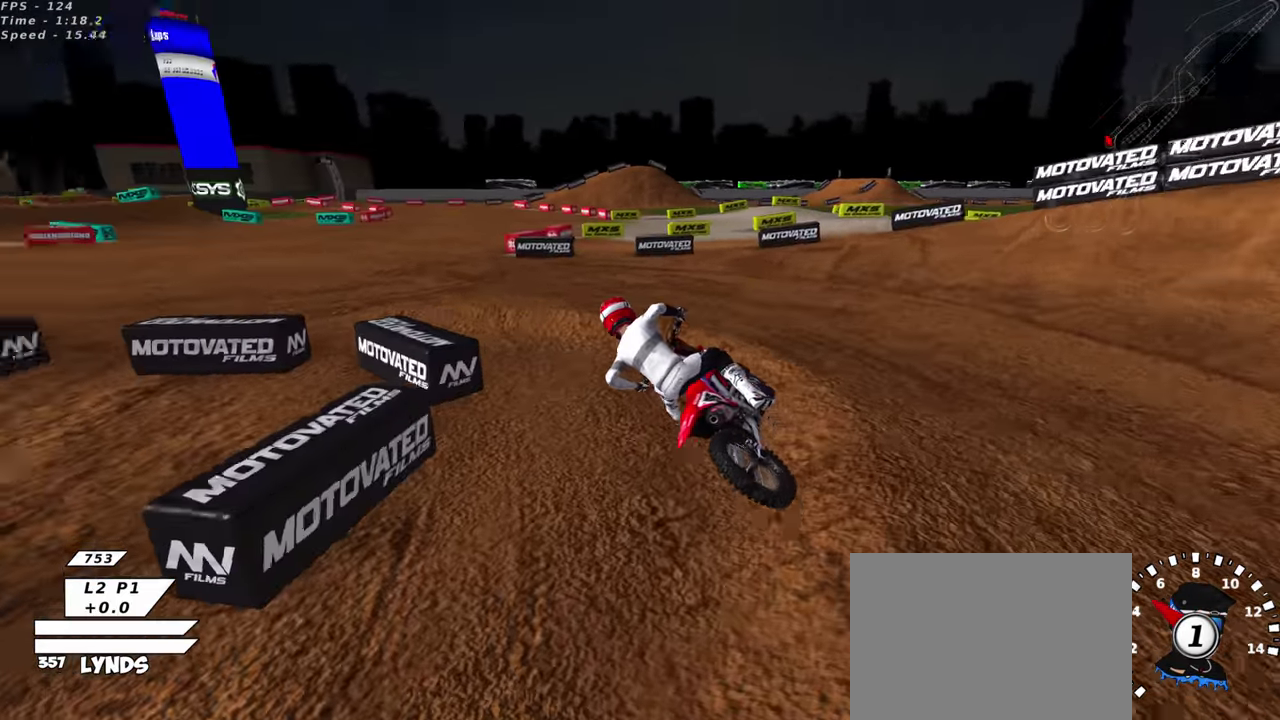
{"dt_ms": 500, "buttons": ["R2", "R3"], "left_stick": "up-right", "events": [[34, "R2", "down"], [67, "left_stick", "center"], [267, "left_stick", "up-right"]]}
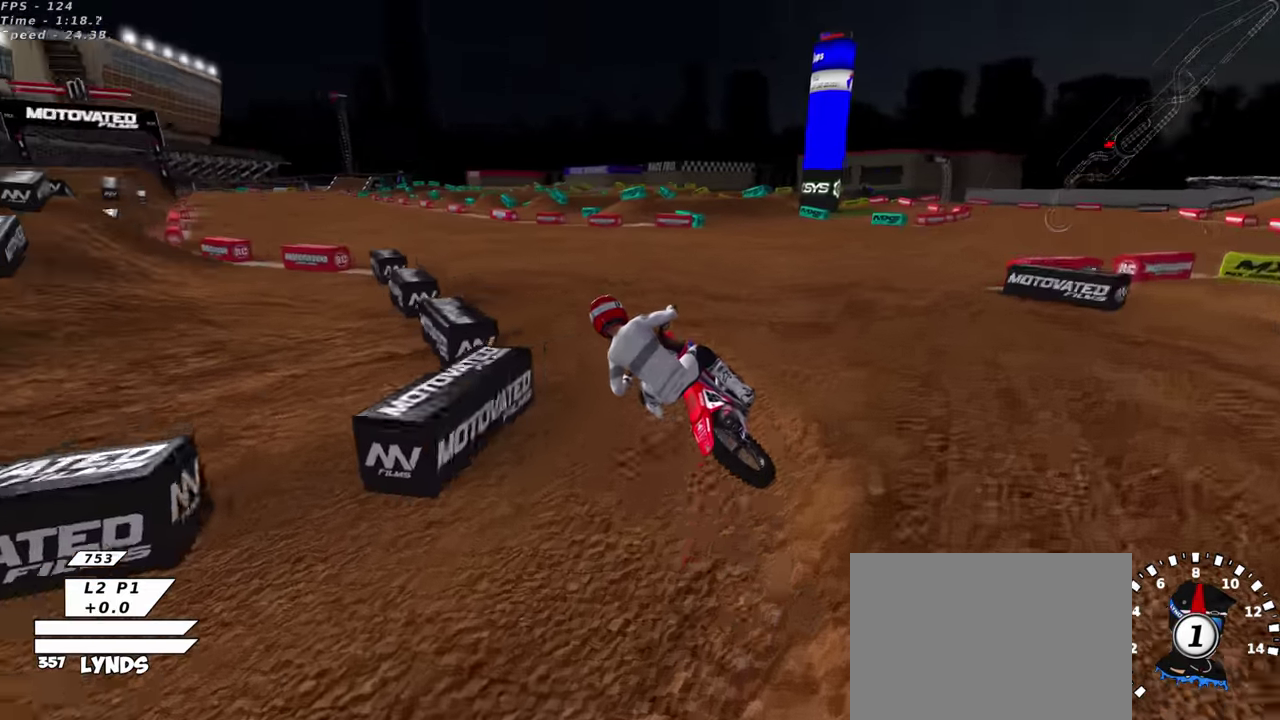
{"dt_ms": 500, "buttons": ["R2", "R3"], "left_stick": "center", "events": [[167, "TRIANGLE", "down"], [250, "left_stick", "center"], [317, "TRIANGLE", "up"]]}